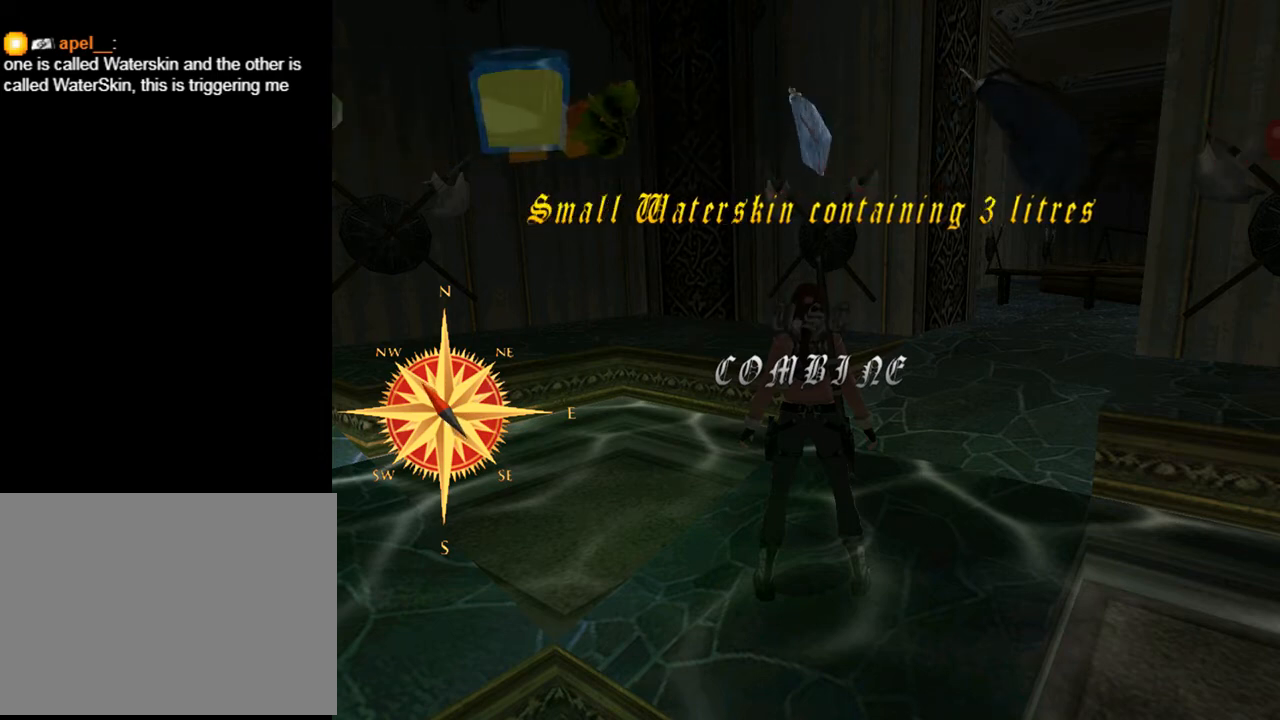
Gameplay with a controller (PlayStation layout); each line is a JSON object with the inputs held at the frame after it. "events" lists button and stick changes between this image and that frame as [ms after this image, input, new state], when the widget could be followed in between. Not read: L1.
{"buttons": [], "left_stick": "center", "right_stick": "center", "events": [[67, "DPAD_RIGHT", "up"]]}
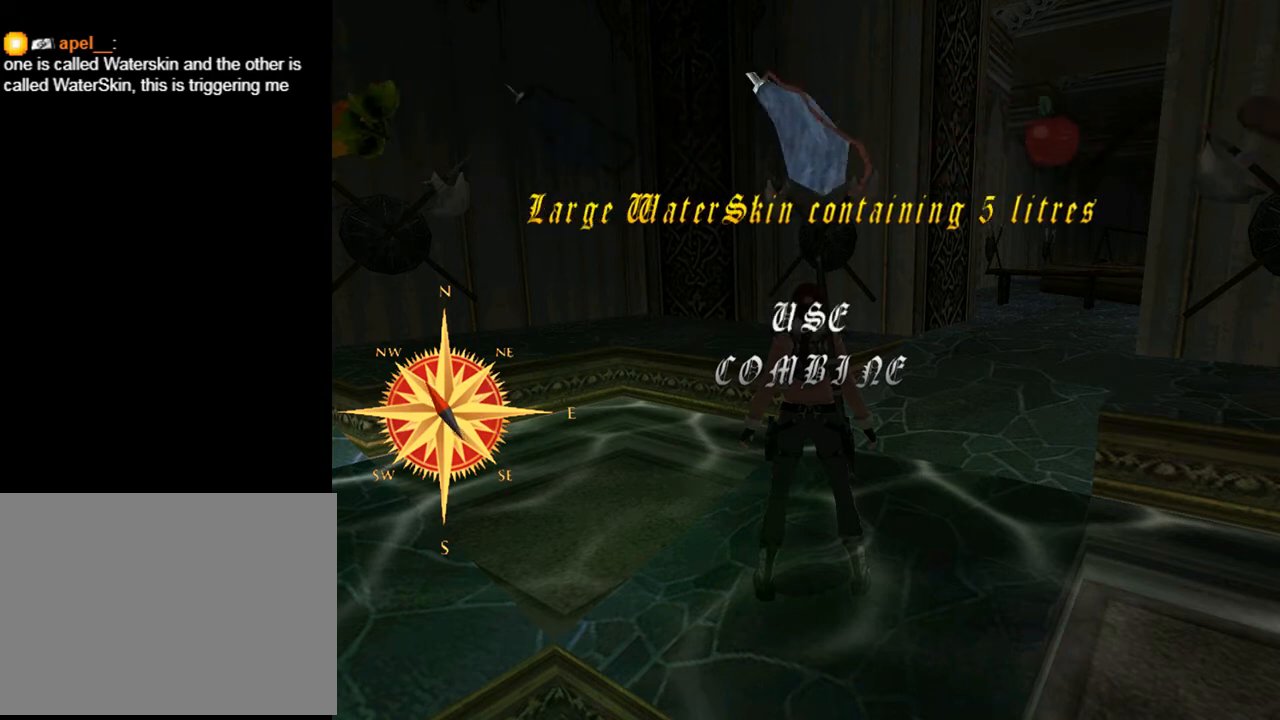
{"buttons": [], "left_stick": "center", "right_stick": "center", "events": []}
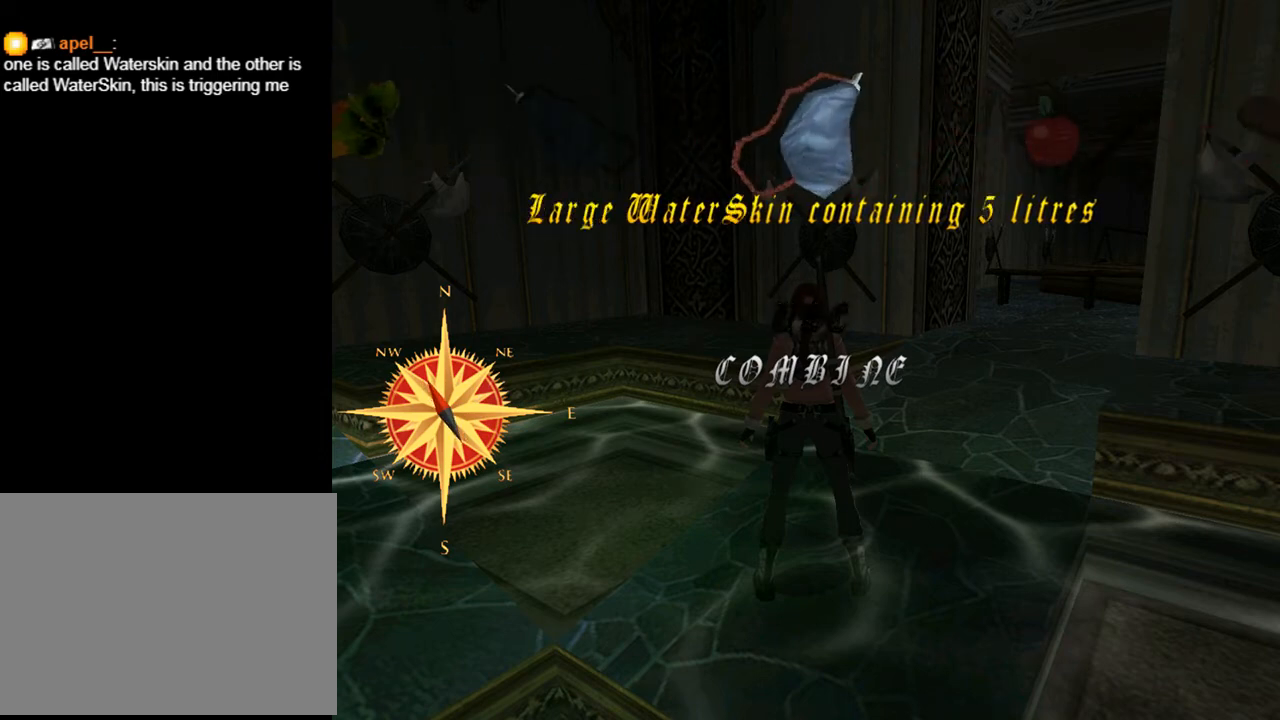
{"buttons": [], "left_stick": "center", "right_stick": "center", "events": [[67, "DPAD_LEFT", "down"], [200, "DPAD_LEFT", "up"]]}
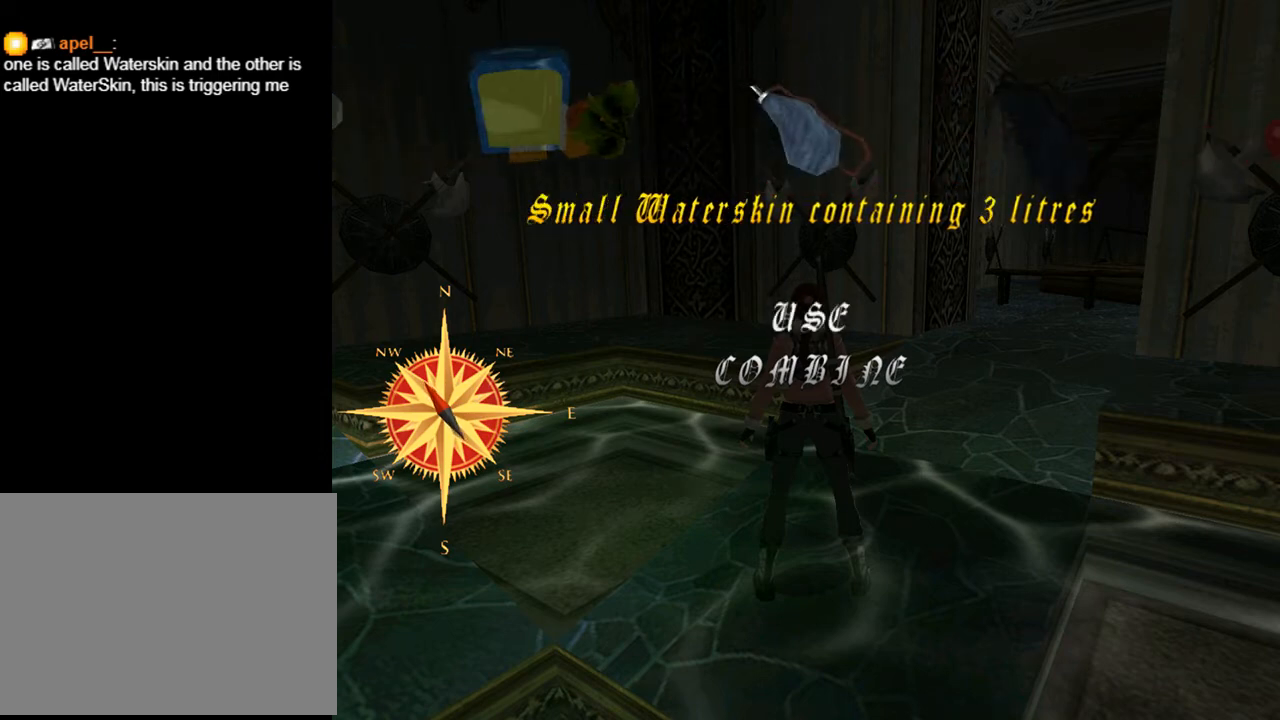
{"buttons": [], "left_stick": "center", "right_stick": "center", "events": [[300, "DPAD_RIGHT", "down"], [467, "DPAD_RIGHT", "up"]]}
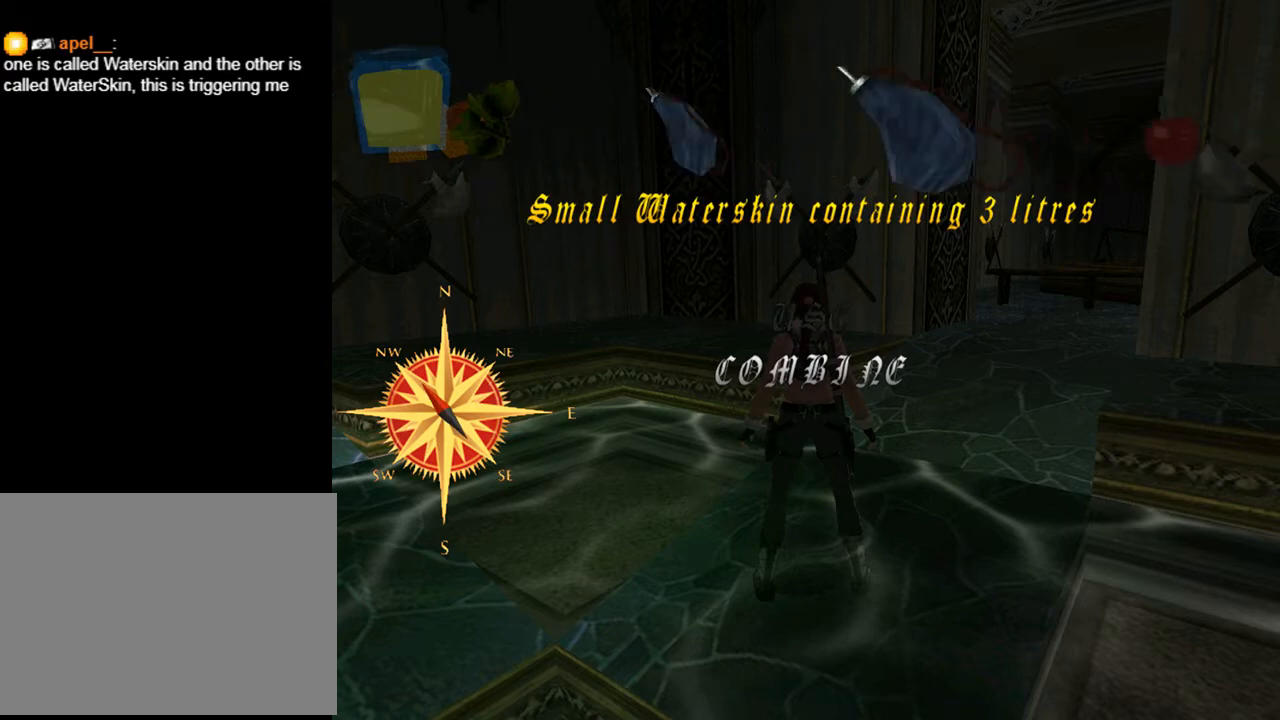
{"buttons": [], "left_stick": "center", "right_stick": "center", "events": [[367, "CROSS", "down"], [467, "CROSS", "up"]]}
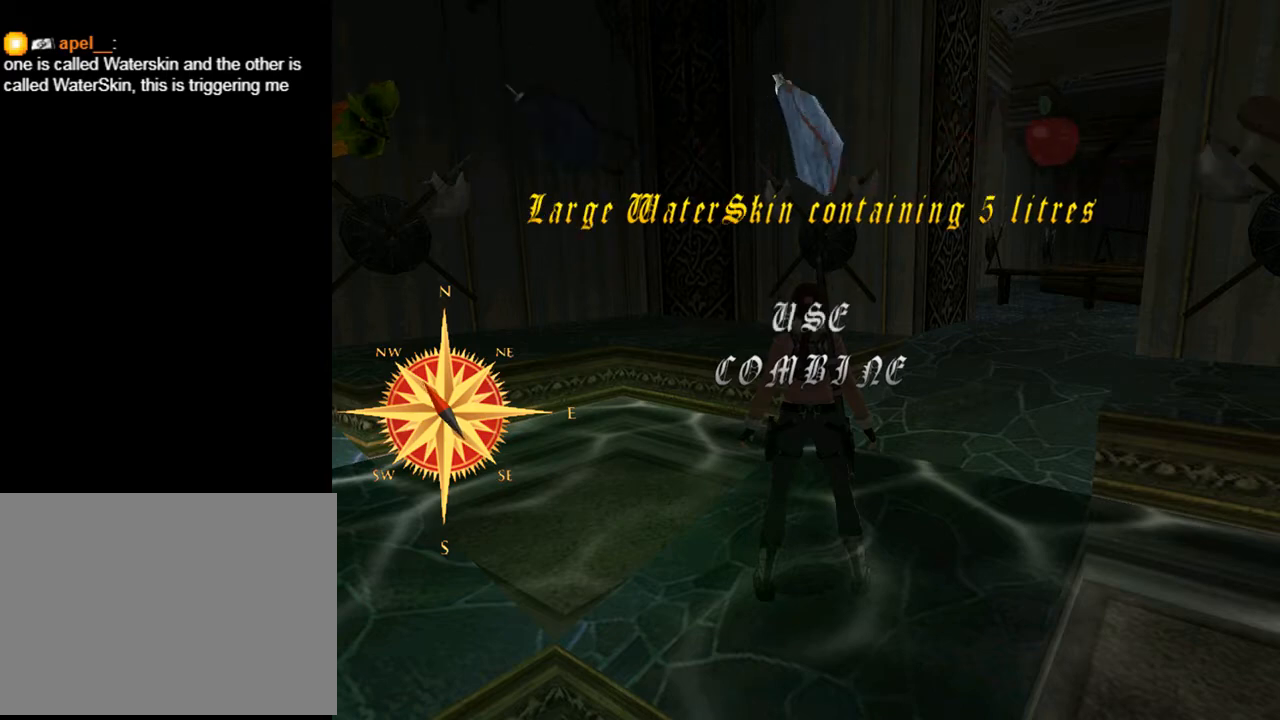
{"buttons": [], "left_stick": "center", "right_stick": "center", "events": [[67, "CROSS", "down"], [167, "CROSS", "up"]]}
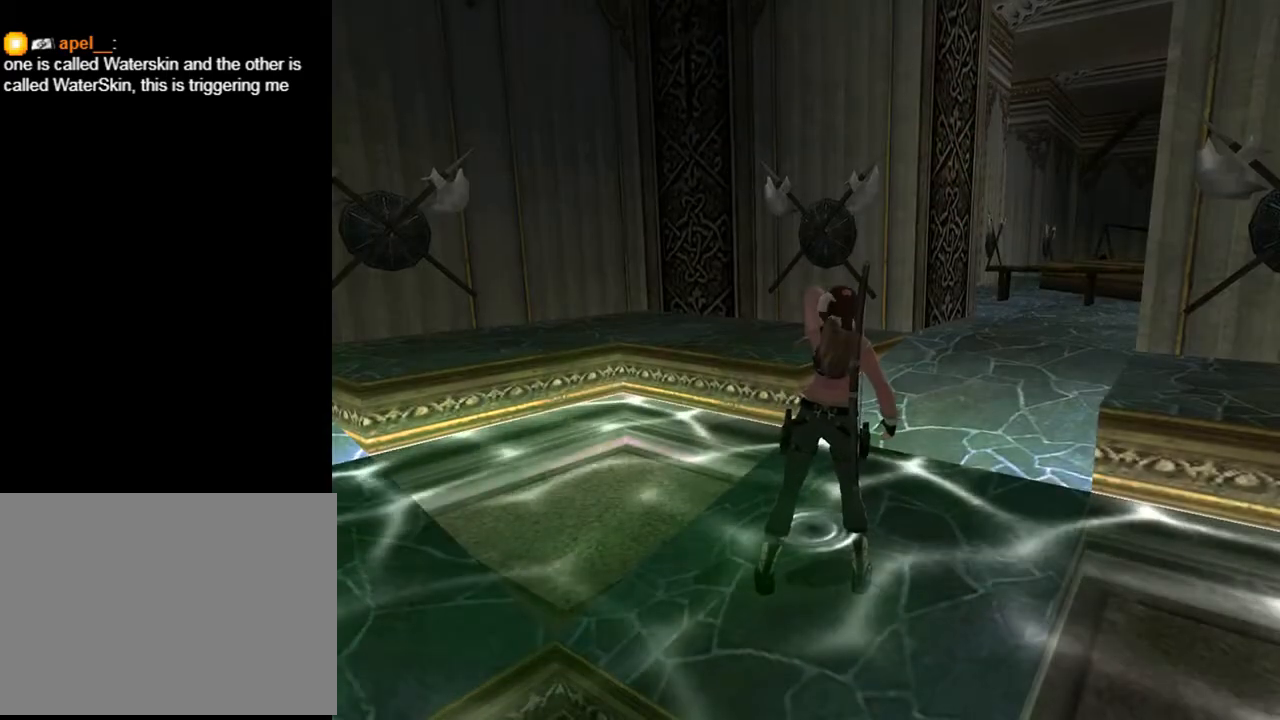
{"buttons": [], "left_stick": "center", "right_stick": "center", "events": []}
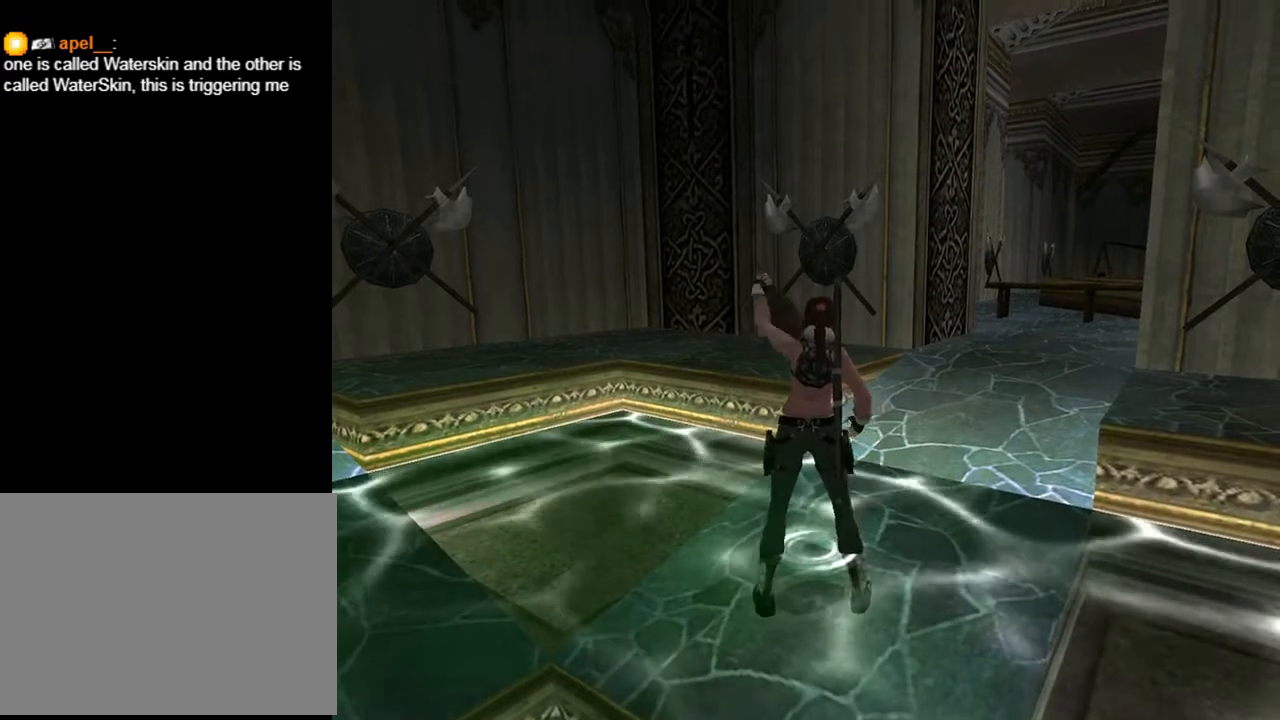
{"buttons": [], "left_stick": "center", "right_stick": "center", "events": []}
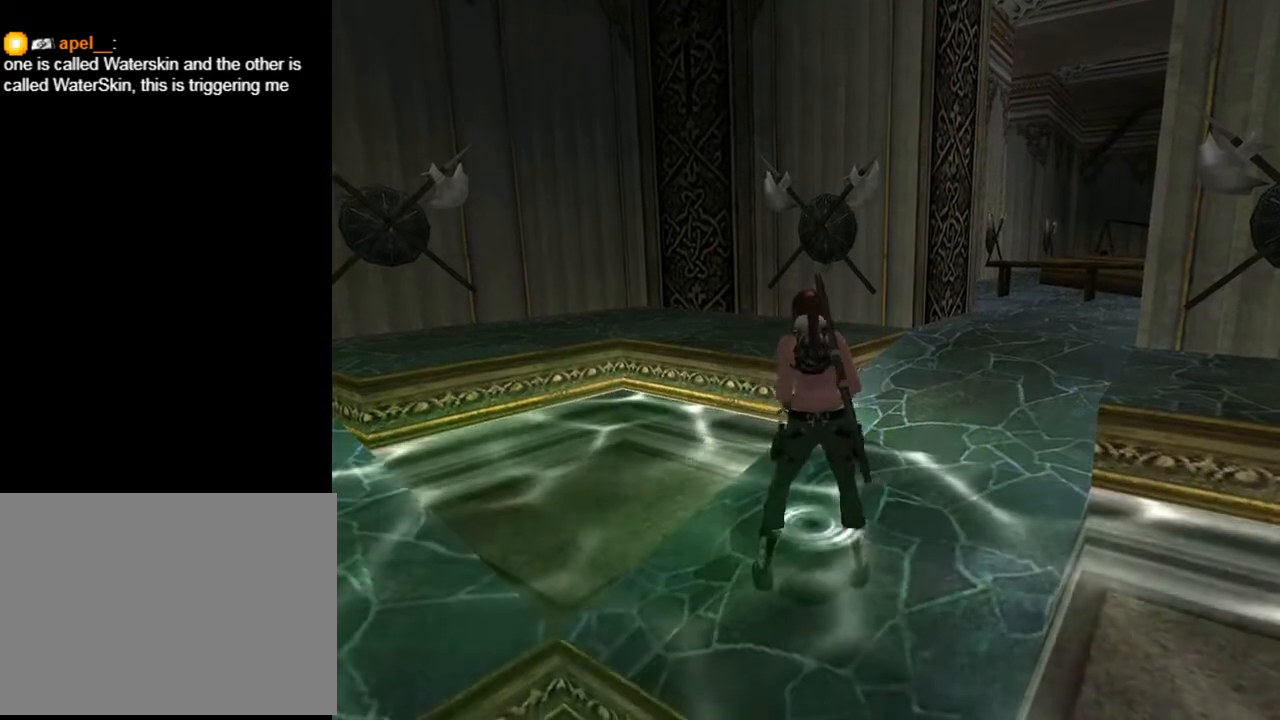
{"buttons": [], "left_stick": "center", "right_stick": "center", "events": []}
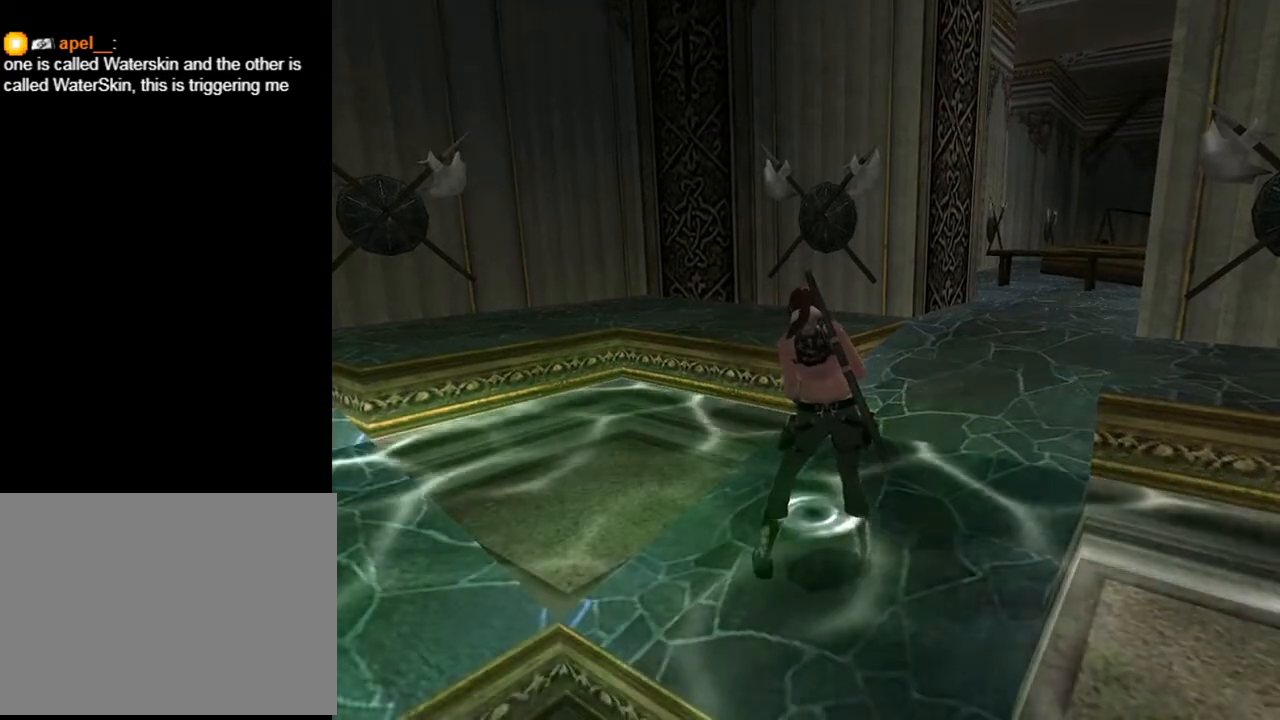
{"buttons": [], "left_stick": "center", "right_stick": "center", "events": []}
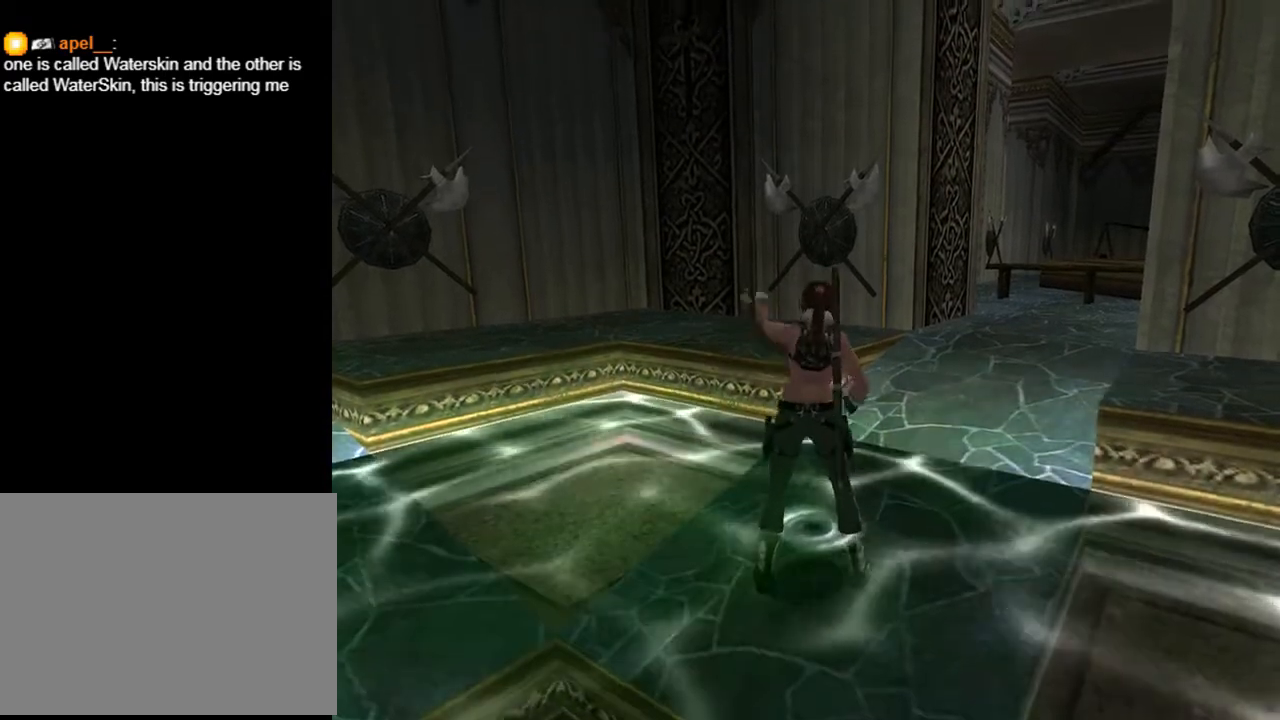
{"buttons": [], "left_stick": "center", "right_stick": "center", "events": []}
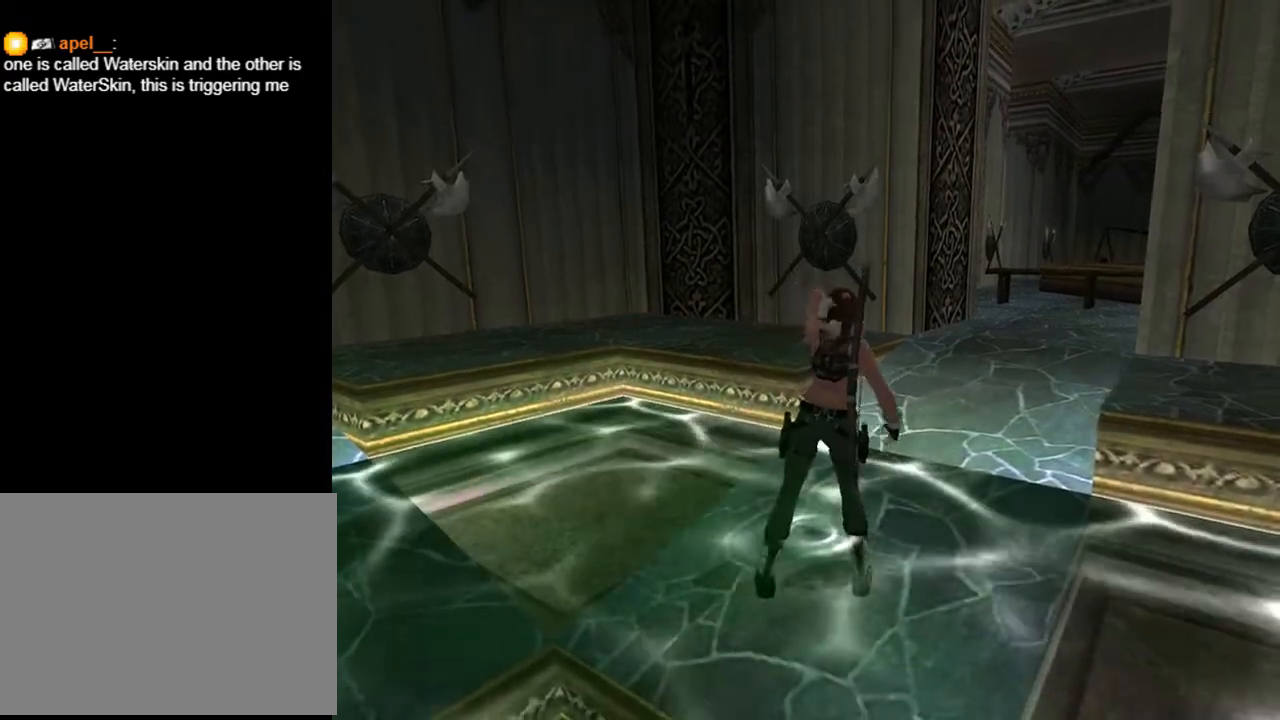
{"buttons": [], "left_stick": "center", "right_stick": "center", "events": []}
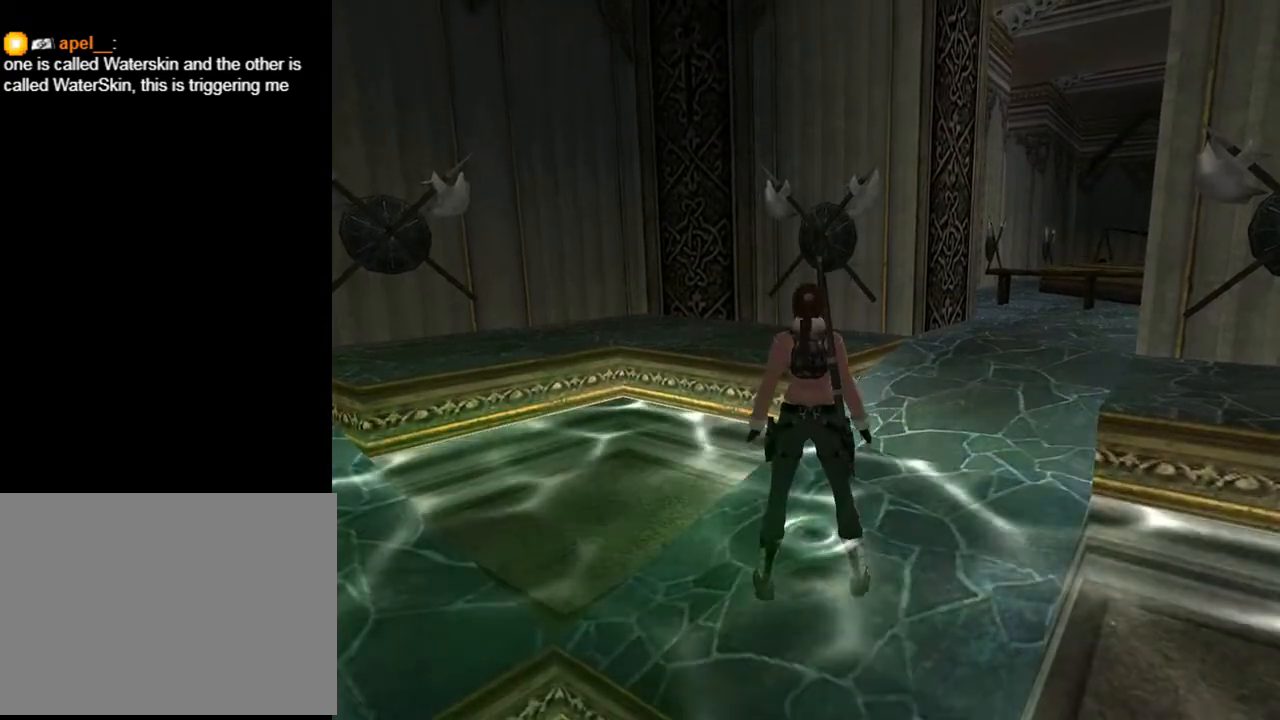
{"buttons": [], "left_stick": "center", "right_stick": "center", "events": [[267, "START", "down"], [433, "START", "up"]]}
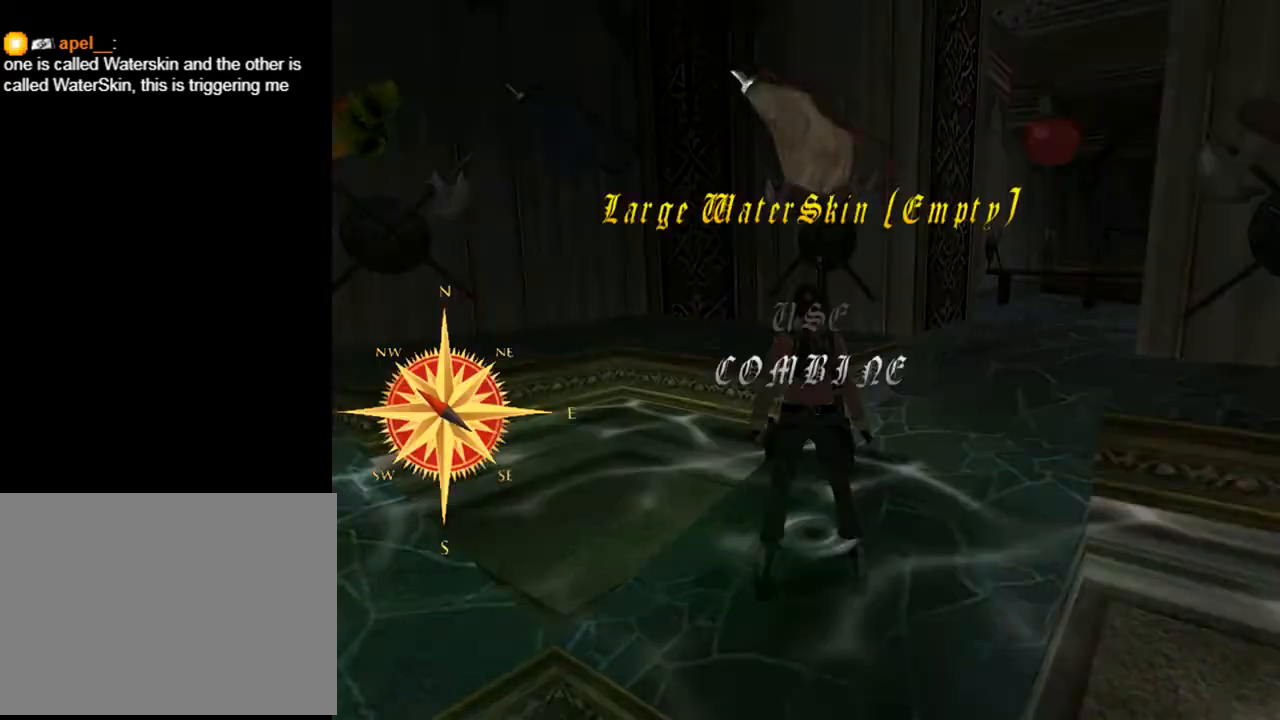
{"buttons": [], "left_stick": "center", "right_stick": "center", "events": [[233, "DPAD_RIGHT", "down"], [367, "DPAD_RIGHT", "up"]]}
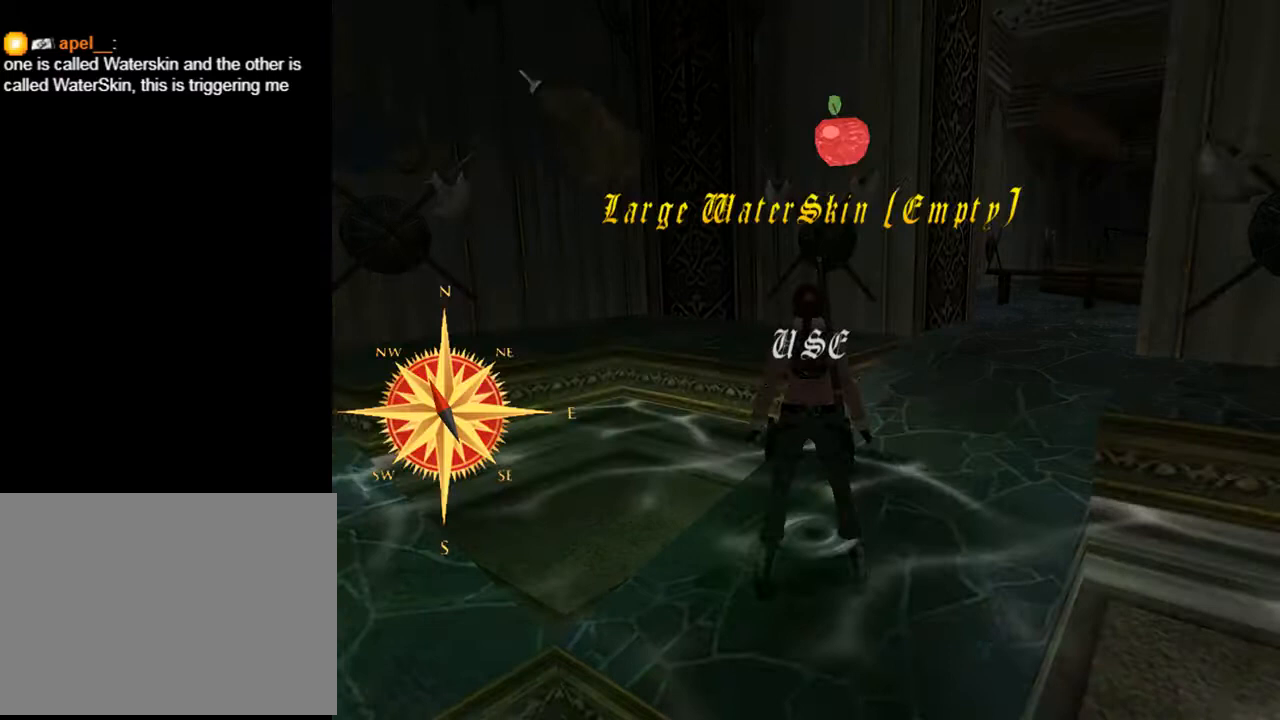
{"buttons": [], "left_stick": "center", "right_stick": "center", "events": [[67, "DPAD_LEFT", "down"], [233, "DPAD_LEFT", "up"]]}
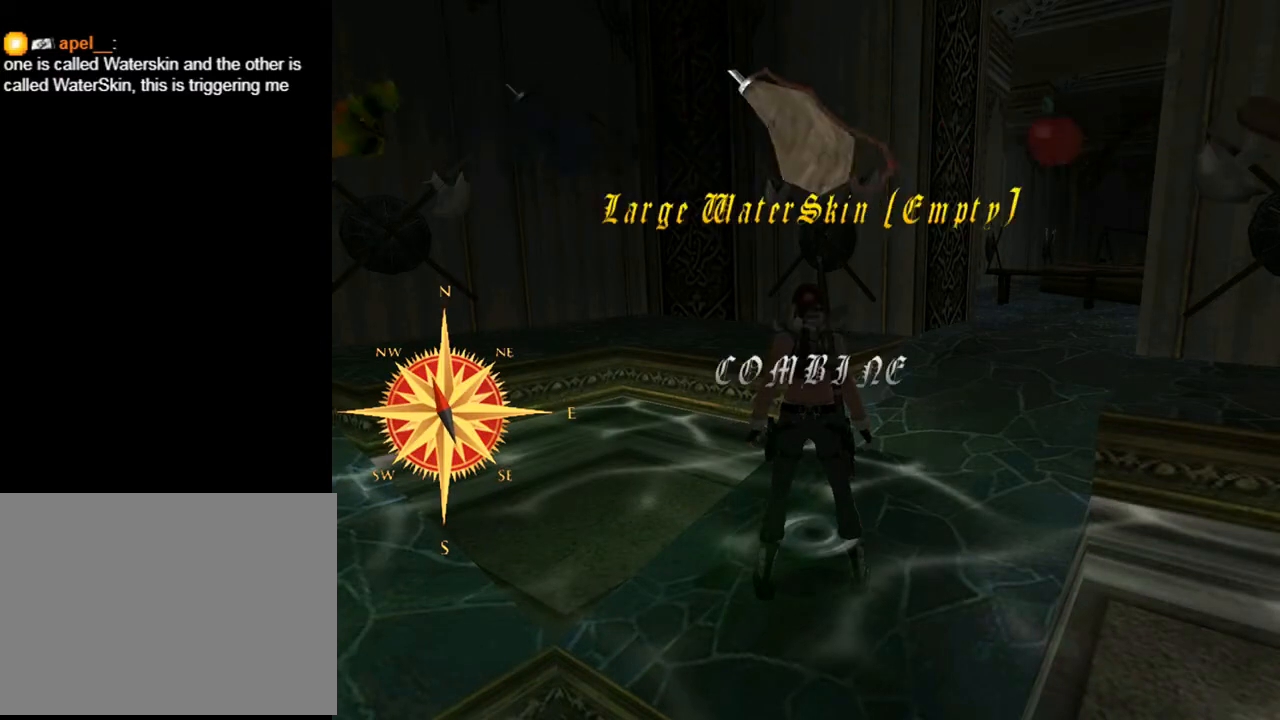
{"buttons": [], "left_stick": "center", "right_stick": "center", "events": [[167, "DPAD_LEFT", "down"], [300, "DPAD_LEFT", "up"]]}
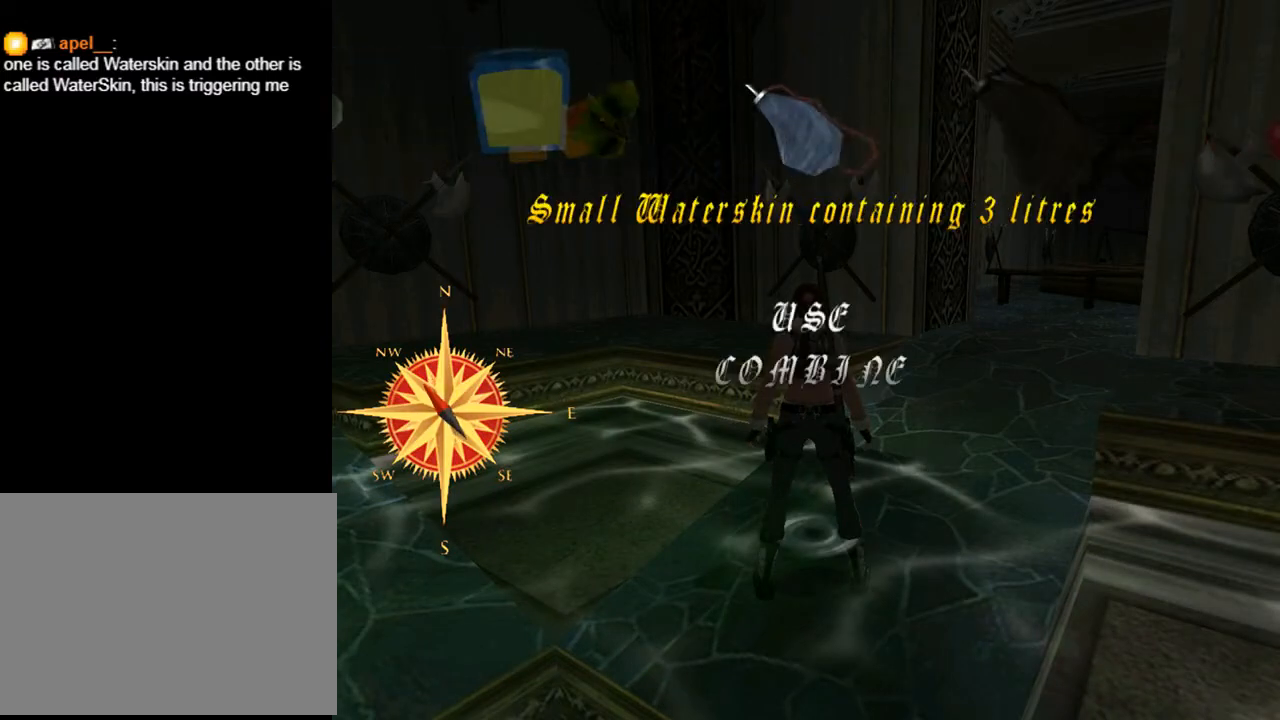
{"buttons": [], "left_stick": "center", "right_stick": "center", "events": []}
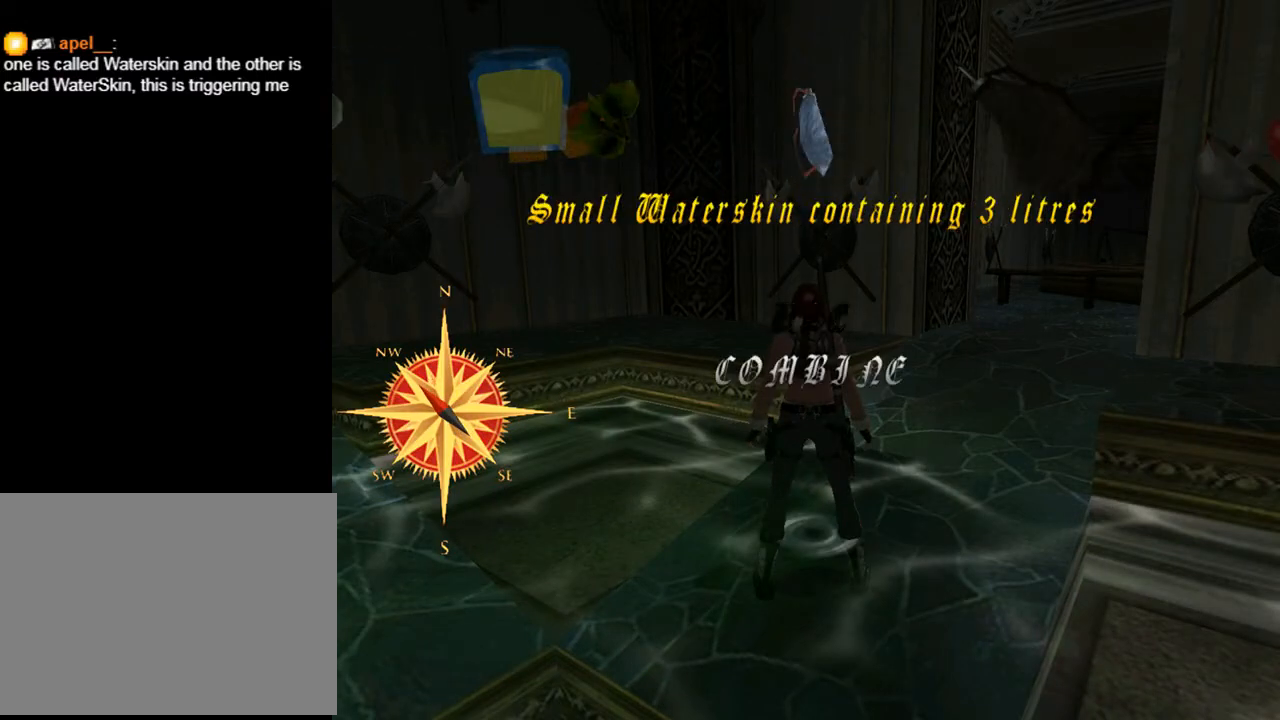
{"buttons": [], "left_stick": "center", "right_stick": "center", "events": []}
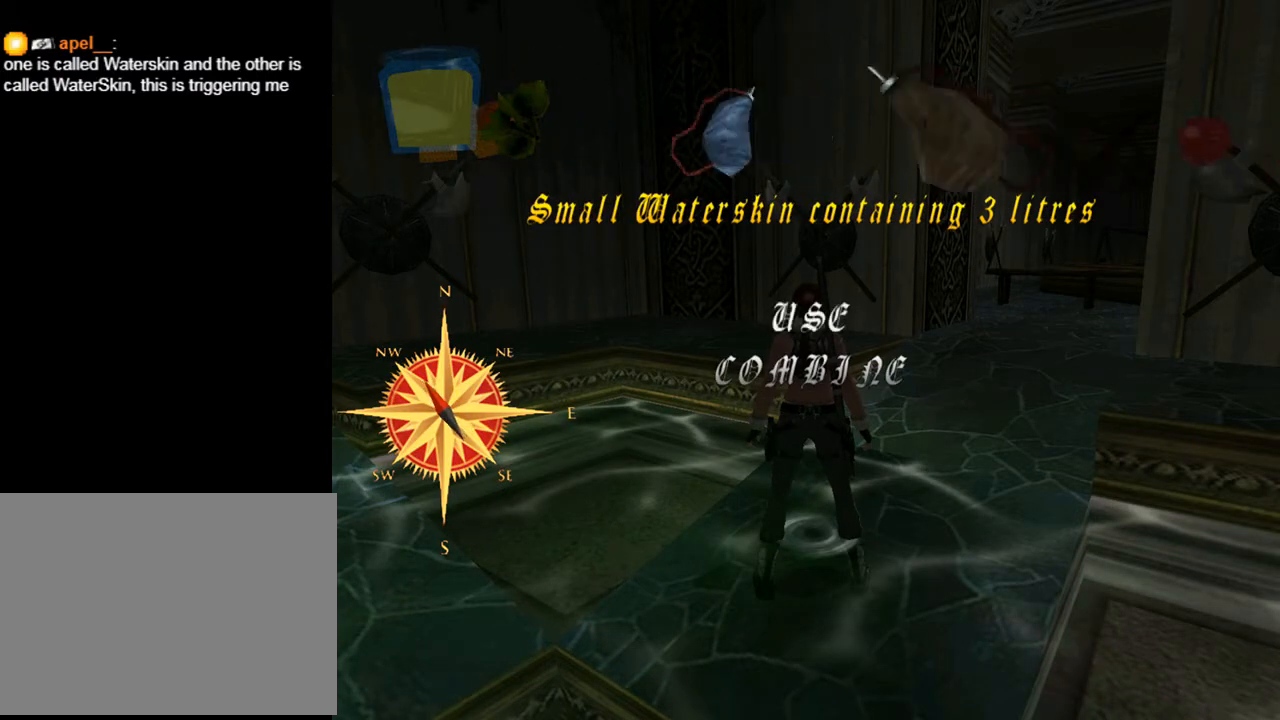
{"buttons": [], "left_stick": "center", "right_stick": "center", "events": [[267, "DPAD_LEFT", "down"], [400, "DPAD_LEFT", "up"]]}
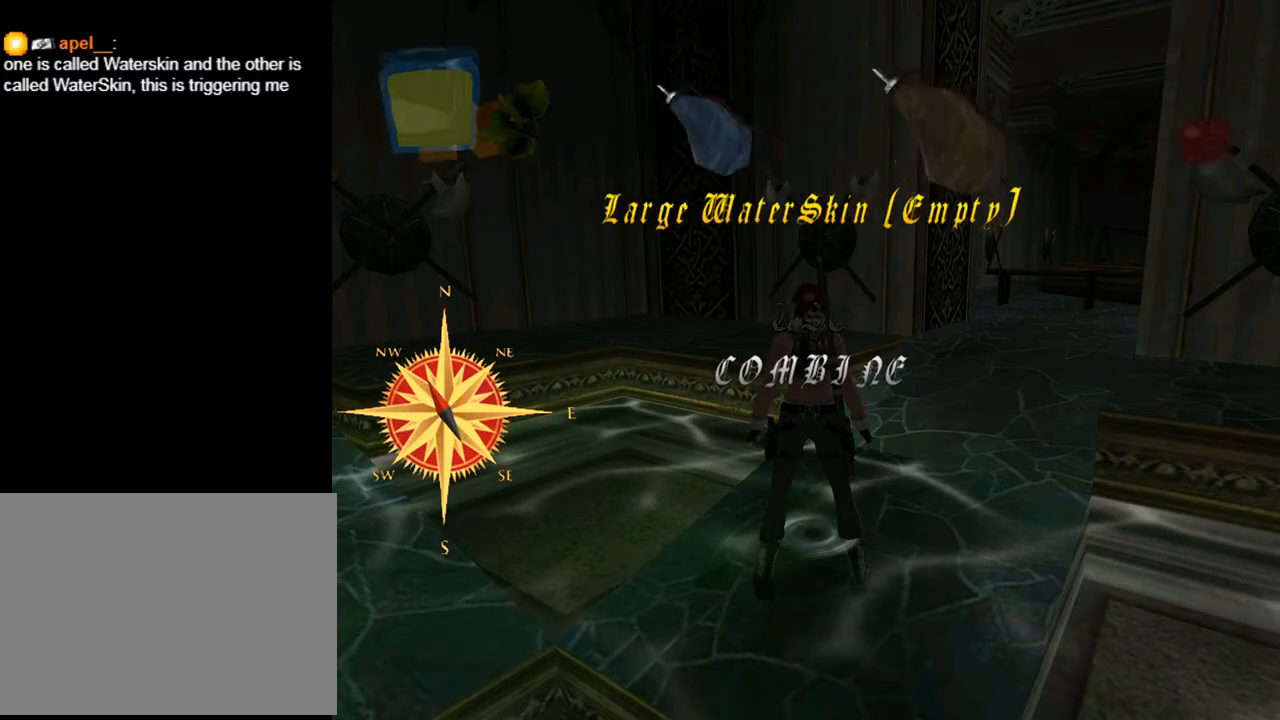
{"buttons": ["CROSS"], "left_stick": "center", "right_stick": "center", "events": [[167, "DPAD_DOWN", "down"], [300, "DPAD_DOWN", "up"], [500, "CROSS", "down"]]}
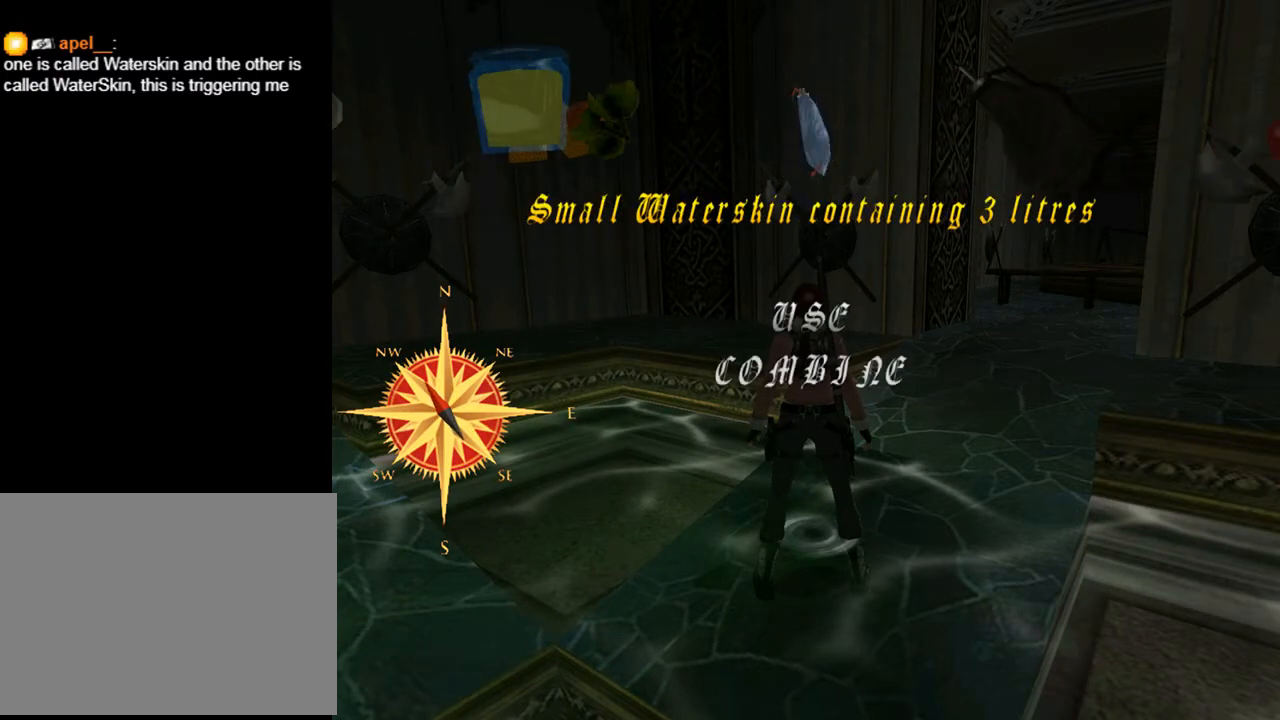
{"buttons": [], "left_stick": "center", "right_stick": "center", "events": [[100, "CROSS", "up"]]}
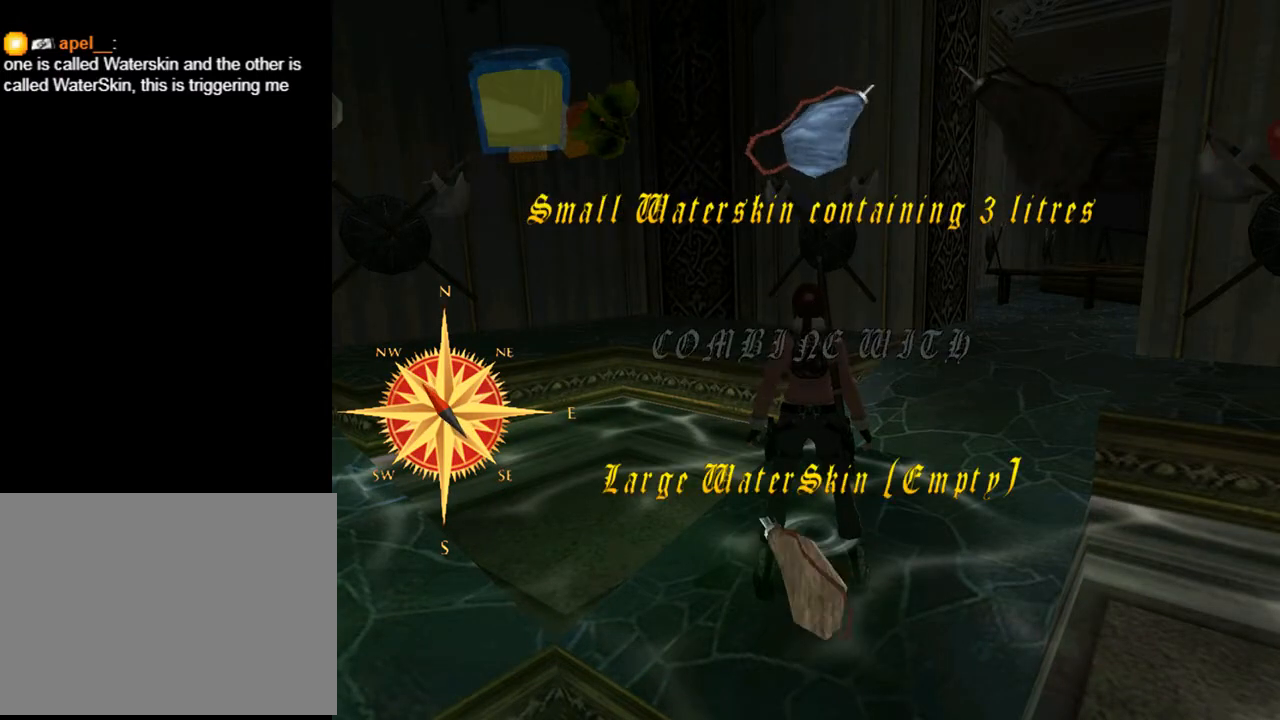
{"buttons": [], "left_stick": "center", "right_stick": "center", "events": []}
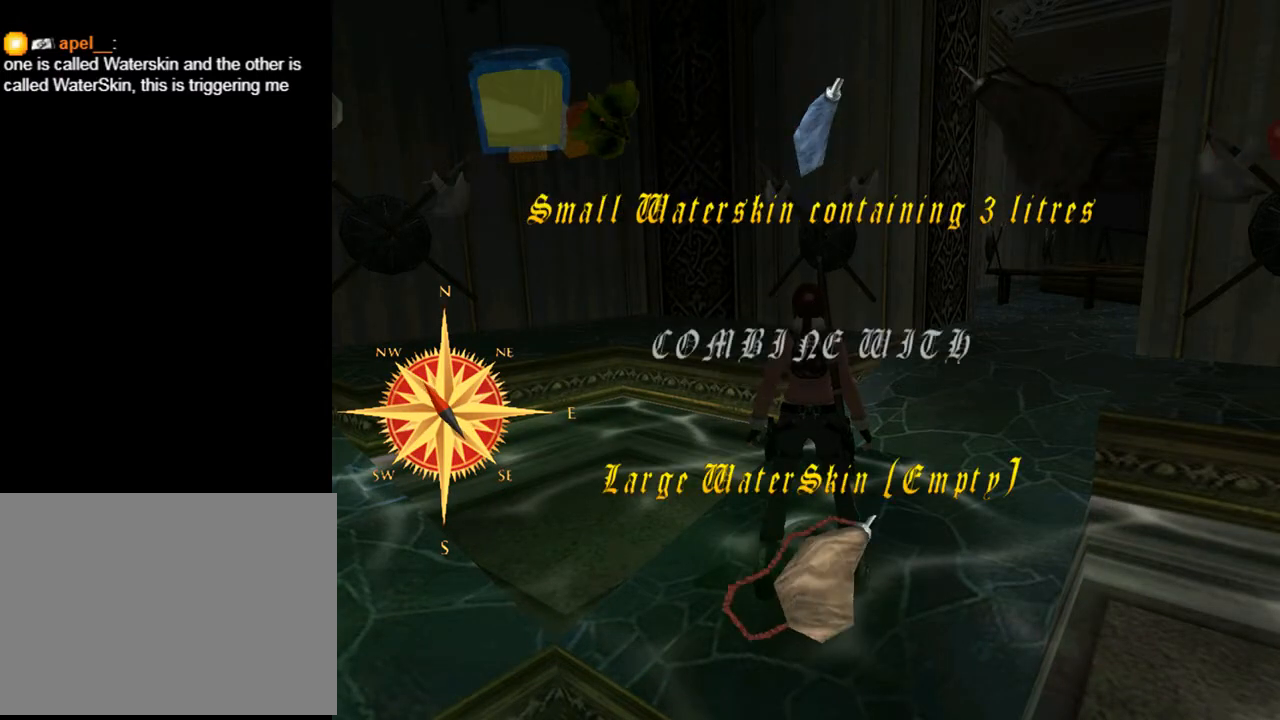
{"buttons": [], "left_stick": "center", "right_stick": "center", "events": []}
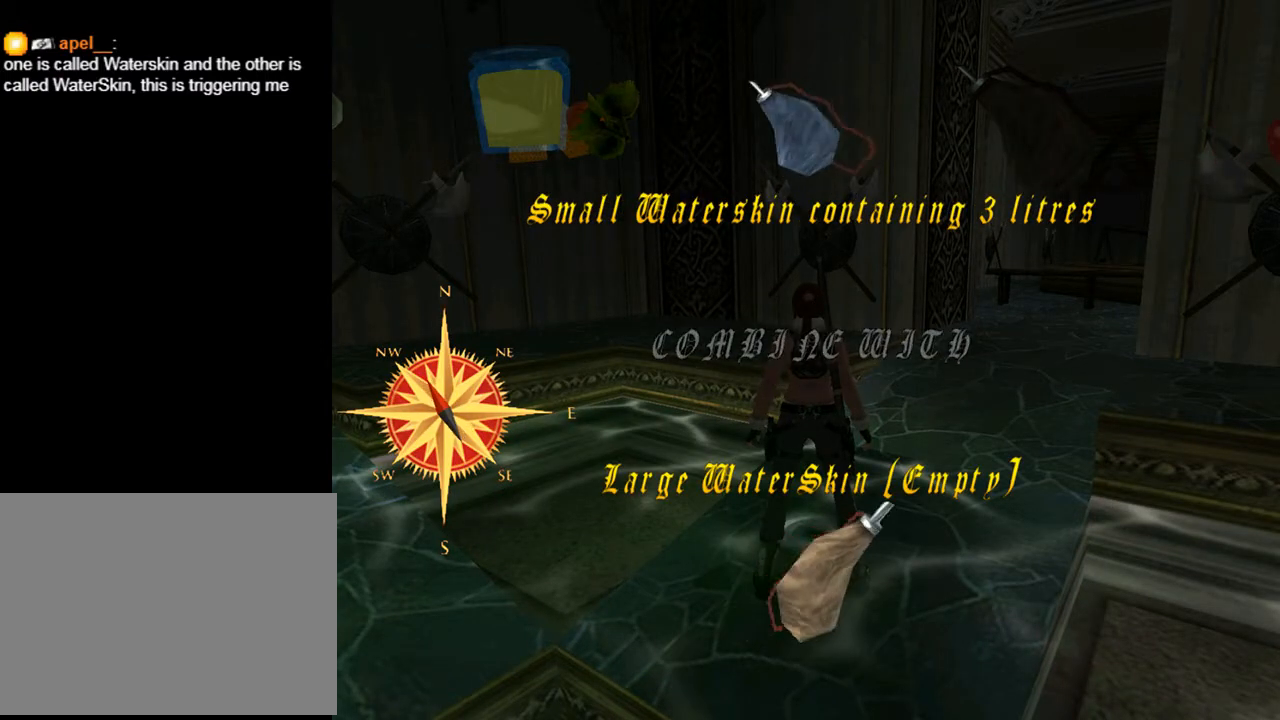
{"buttons": [], "left_stick": "center", "right_stick": "center", "events": []}
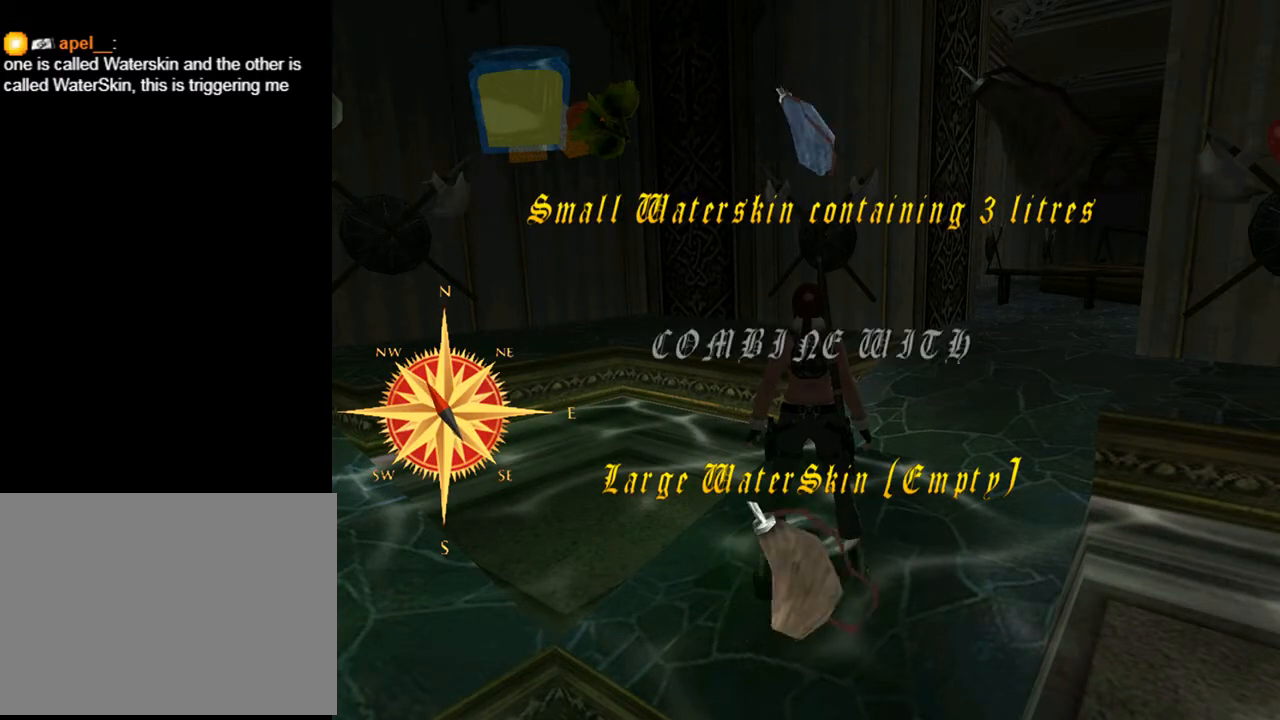
{"buttons": [], "left_stick": "center", "right_stick": "center", "events": []}
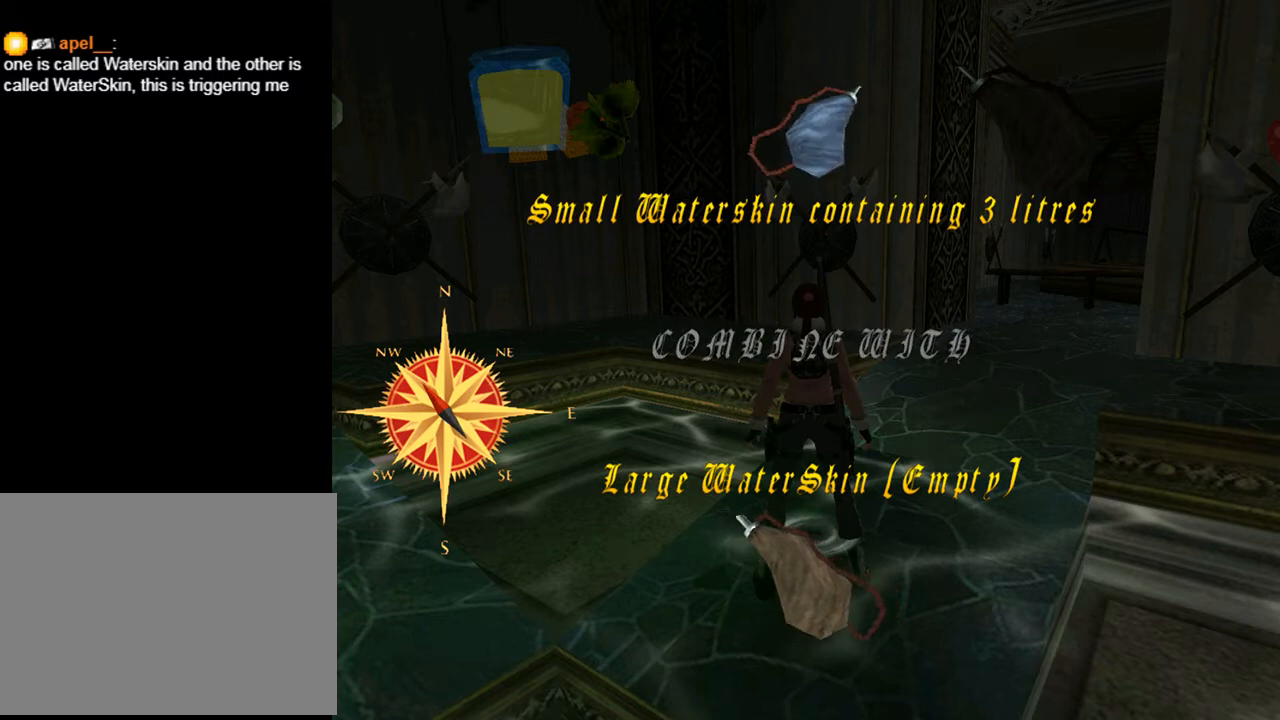
{"buttons": ["CROSS"], "left_stick": "center", "right_stick": "center", "events": [[433, "CROSS", "down"]]}
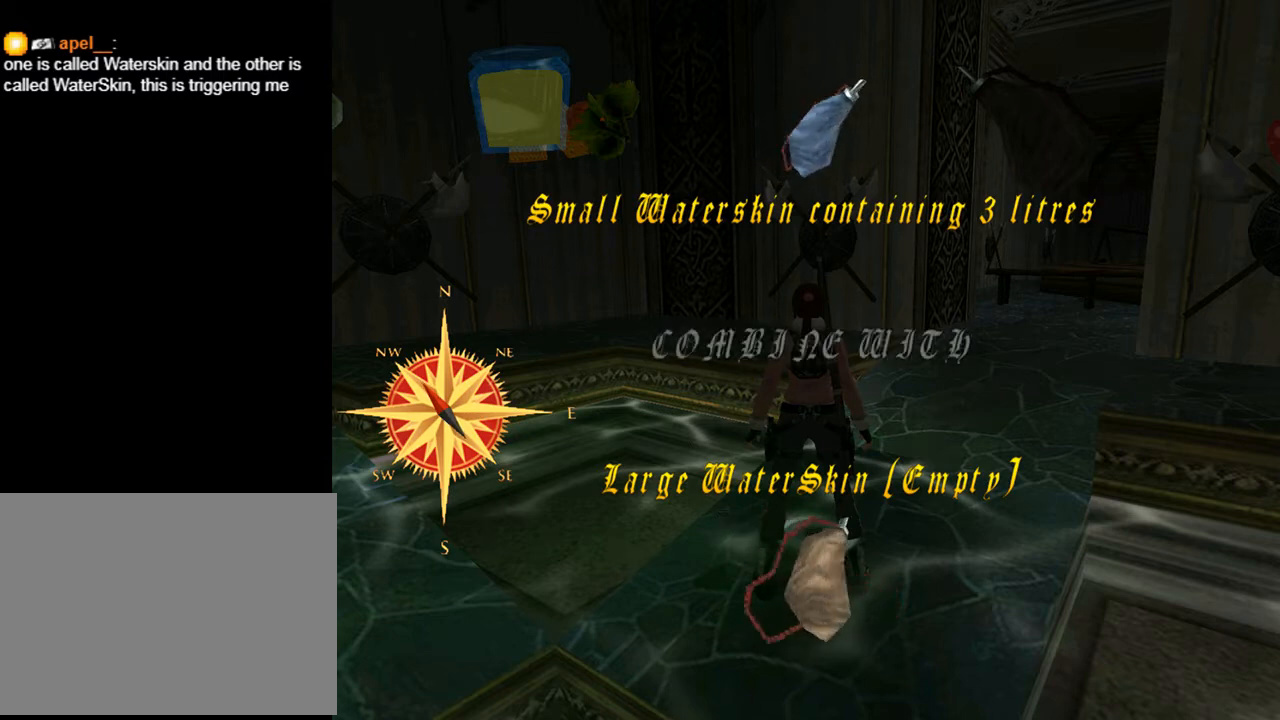
{"buttons": [], "left_stick": "center", "right_stick": "center", "events": [[100, "CROSS", "up"]]}